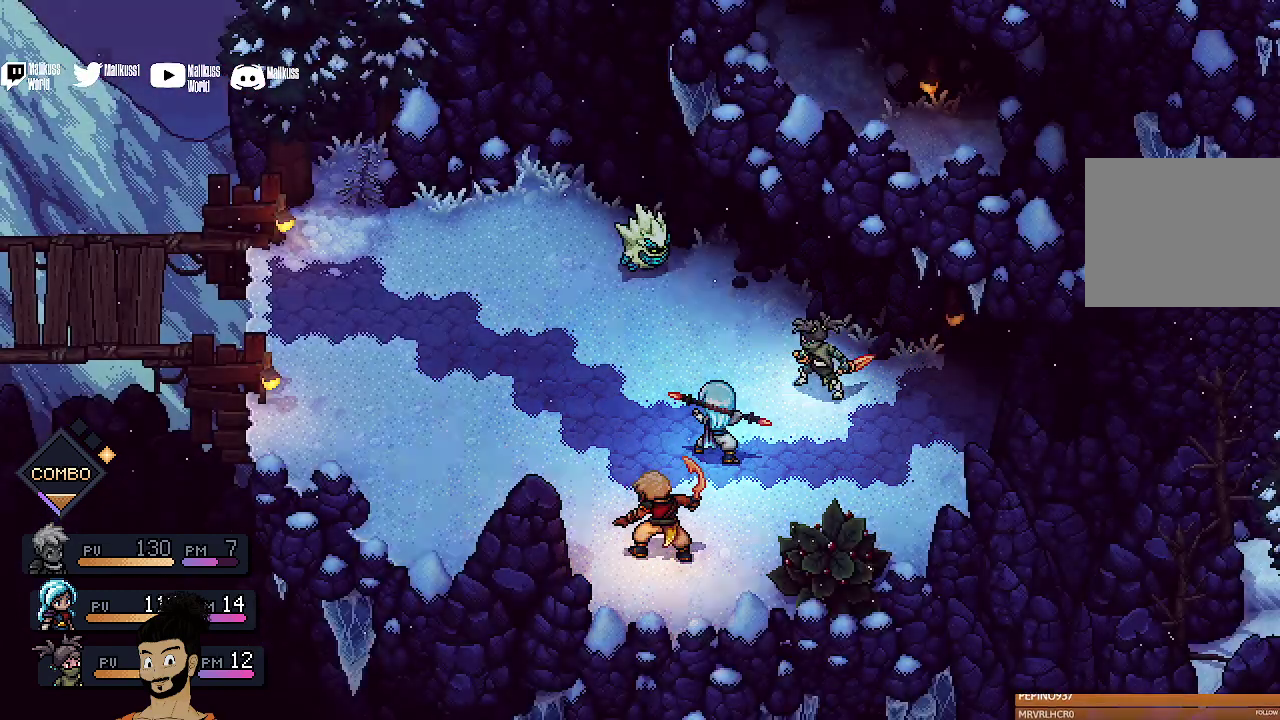
Gameplay with a controller (Xbox layout); each line is a JSON object with the inputs held at the frame after it (dt_ms = milliseconds from this image to that frame). "events" lists button and stick changes between this image and that frame as [ms after this image, input, new state], when the widget could be followed in between. Not read: L1 L3 R1 R3 right_stick.
{"dt_ms": 500, "buttons": [], "left_stick": "center", "events": []}
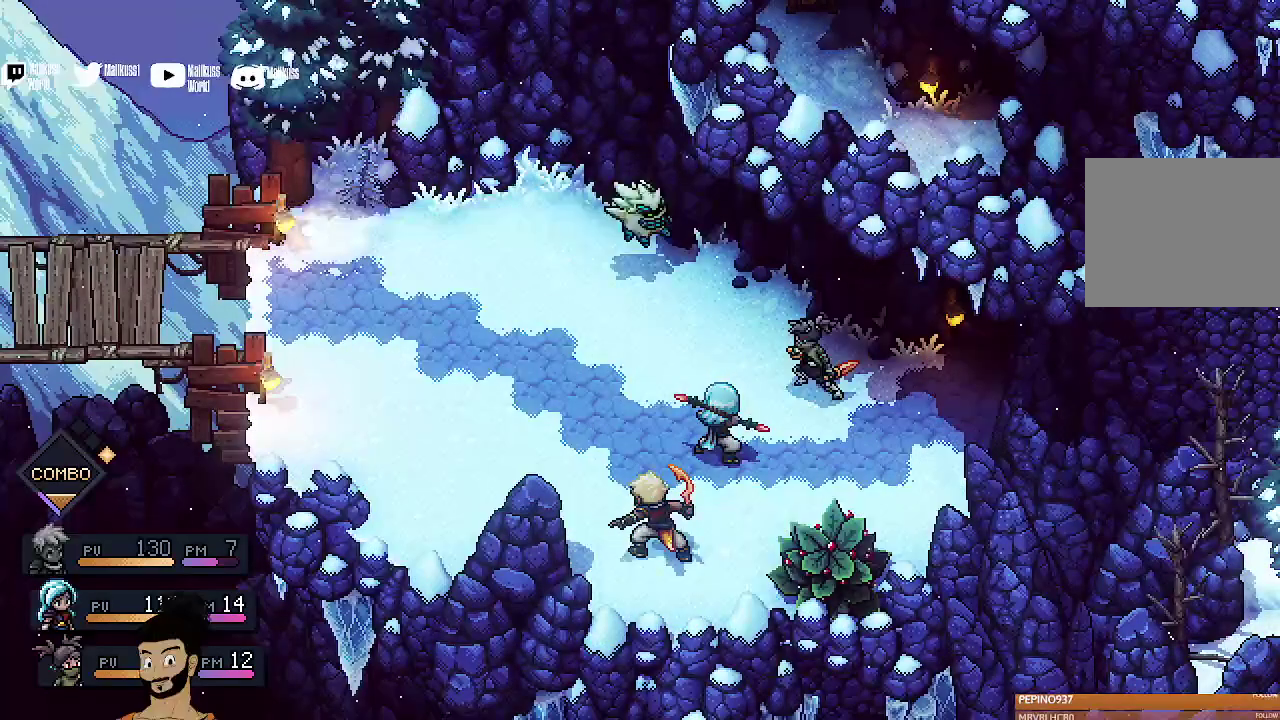
{"dt_ms": 500, "buttons": [], "left_stick": "center", "events": []}
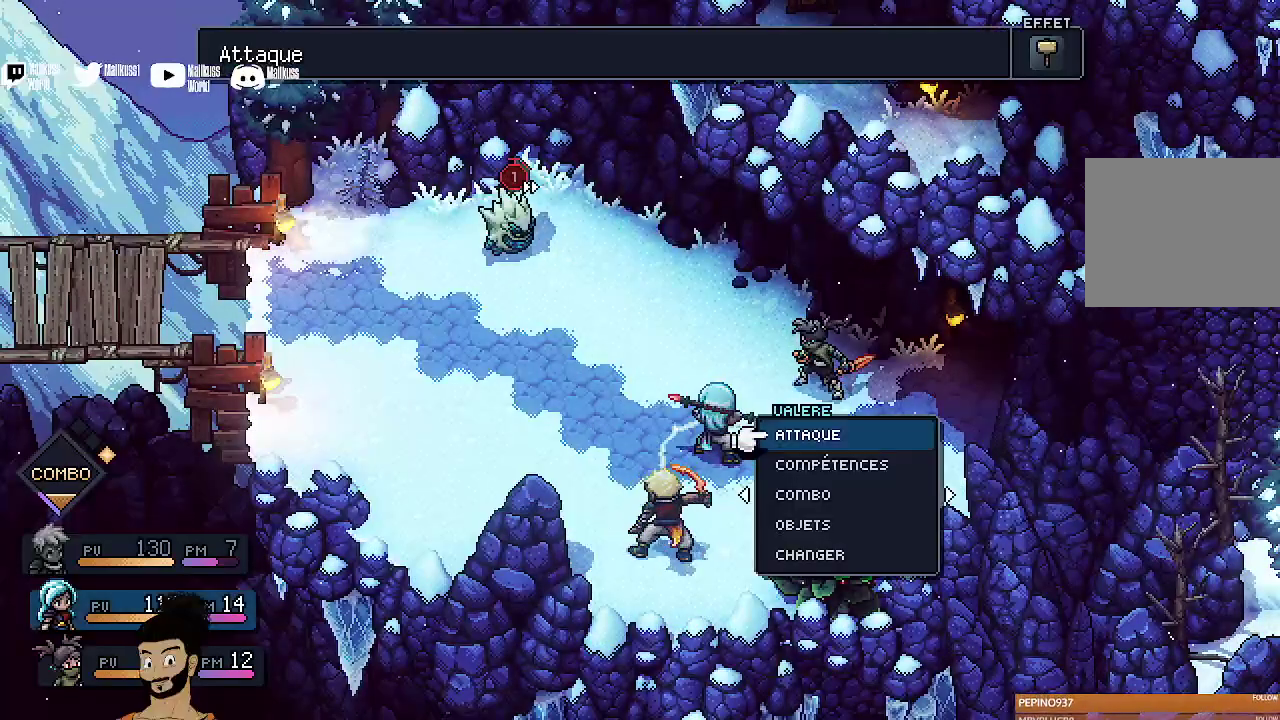
{"dt_ms": 700, "buttons": [], "left_stick": "center", "events": [[567, "A", "down"], [700, "A", "up"]]}
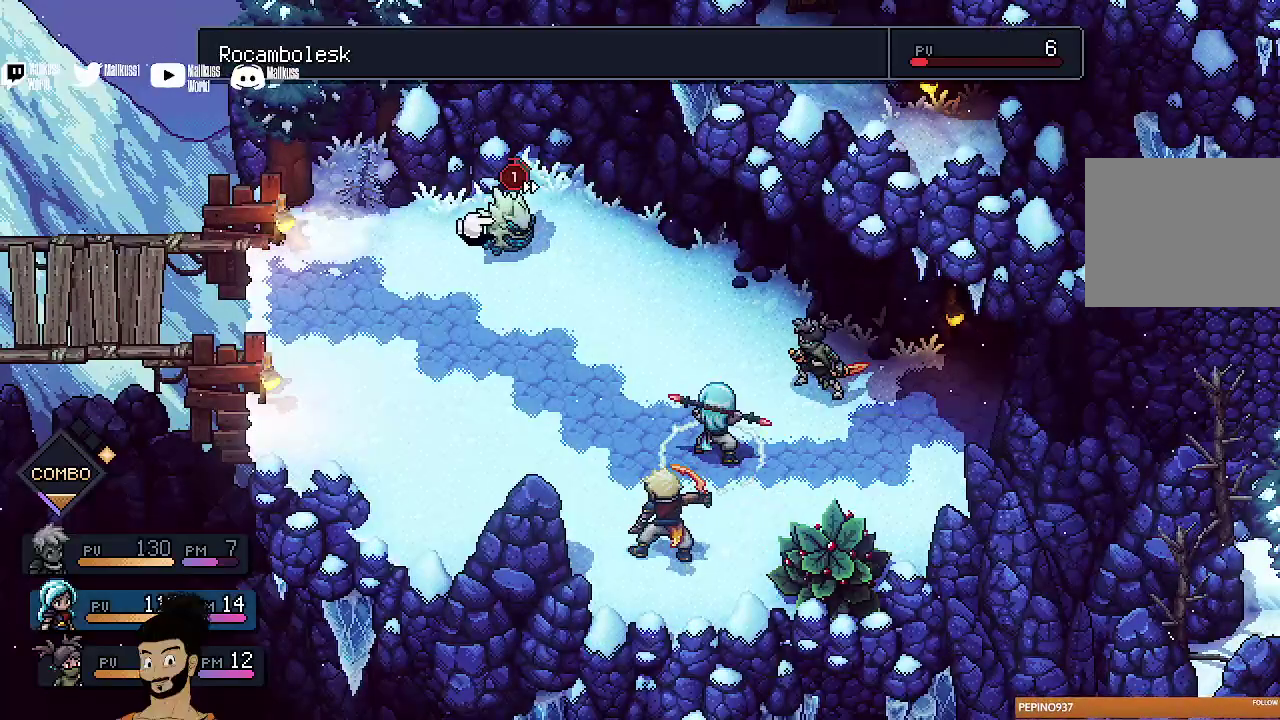
{"dt_ms": 500, "buttons": [], "left_stick": "center", "events": [[67, "A", "down"], [200, "A", "up"], [300, "A", "down"], [433, "A", "up"]]}
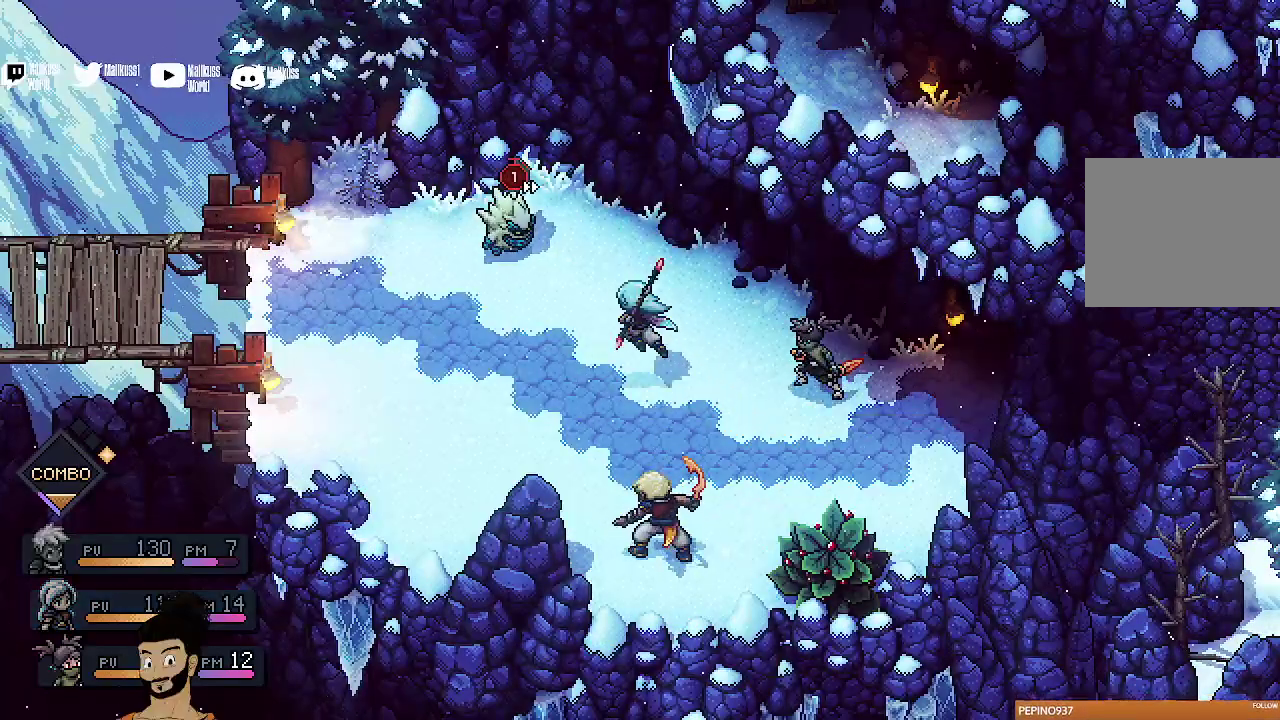
{"dt_ms": 300, "buttons": [], "left_stick": "center", "events": [[67, "A", "down"], [200, "A", "up"]]}
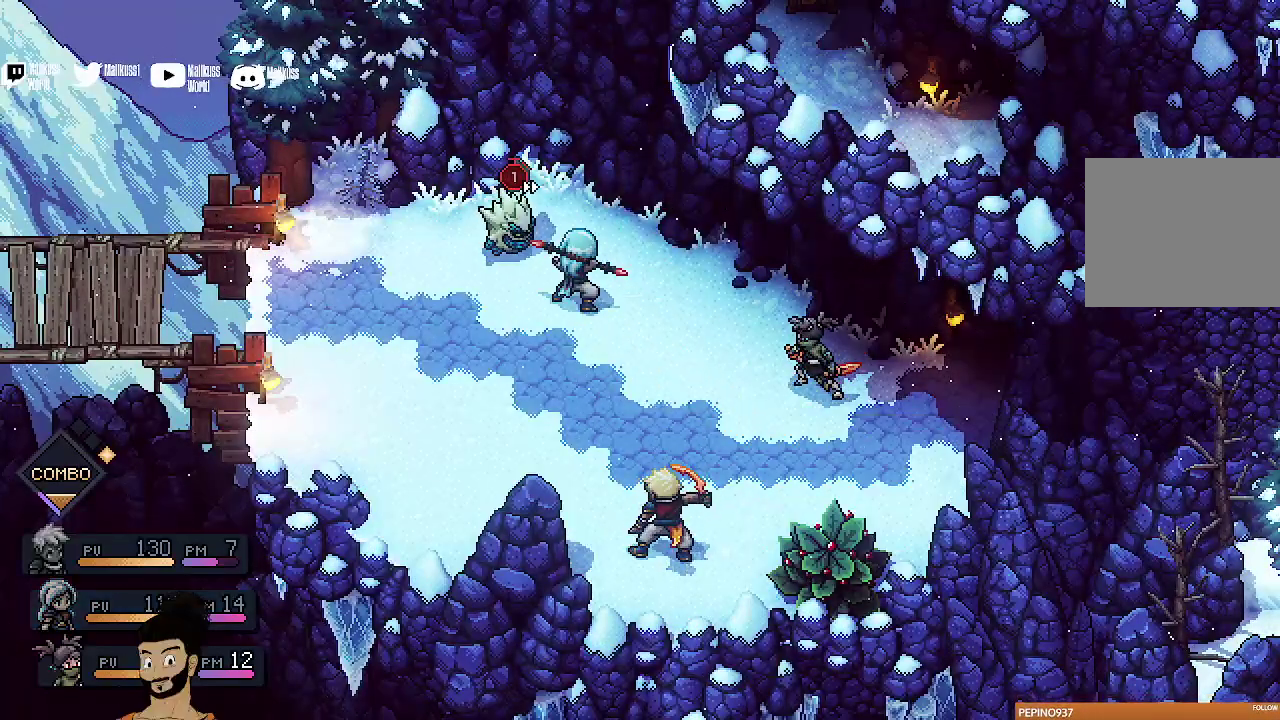
{"dt_ms": 400, "buttons": ["A"], "left_stick": "center", "events": [[100, "A", "down"], [267, "A", "up"], [400, "A", "down"]]}
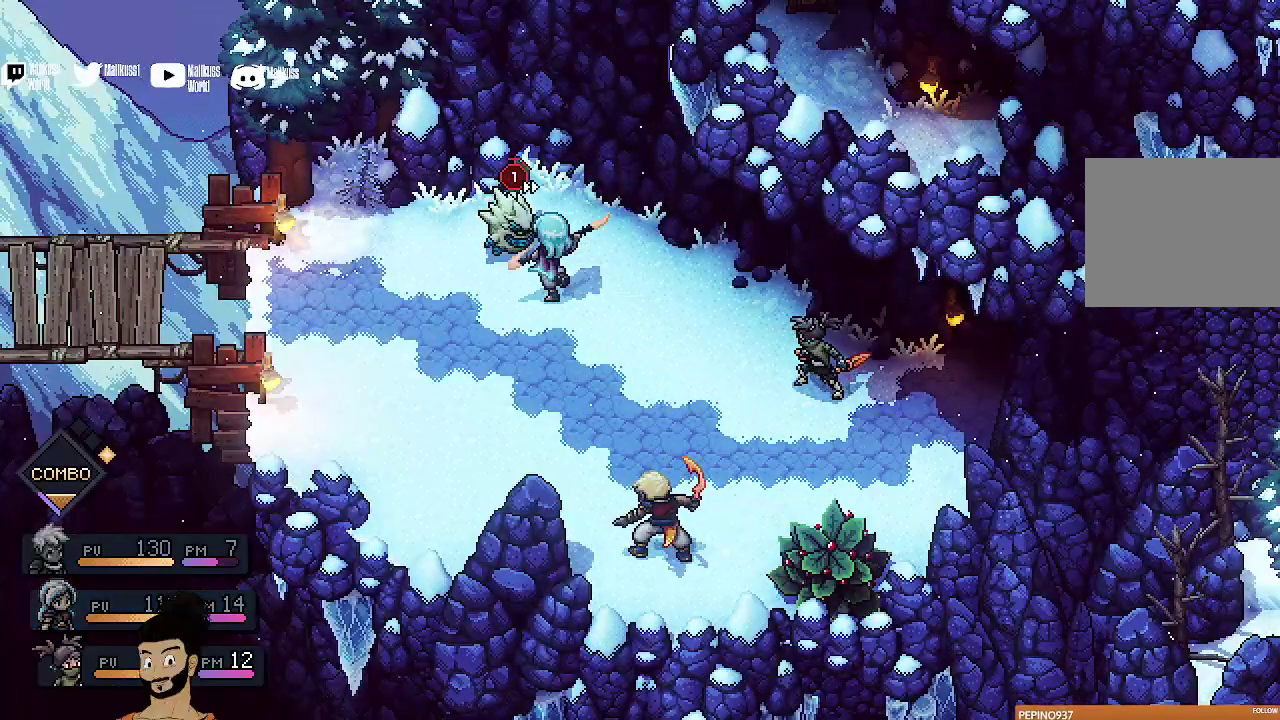
{"dt_ms": 400, "buttons": [], "left_stick": "center", "events": [[133, "A", "up"], [300, "A", "down"], [400, "A", "up"]]}
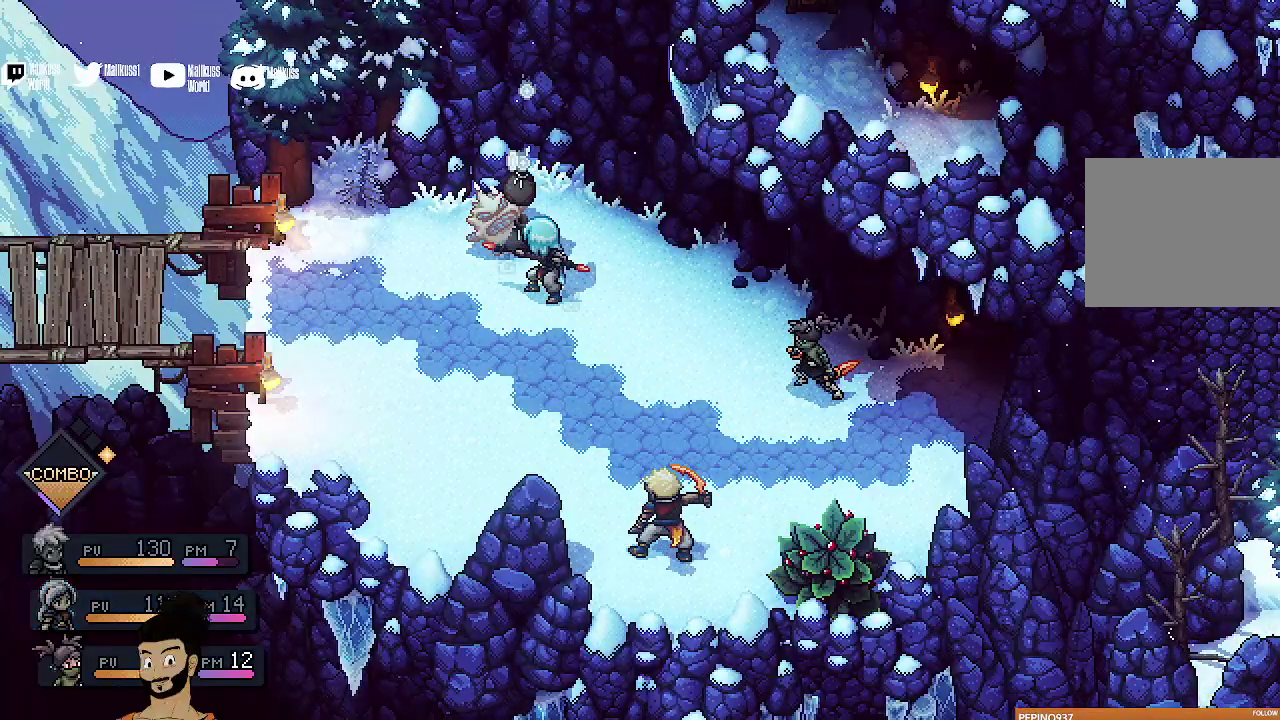
{"dt_ms": 700, "buttons": [], "left_stick": "center", "events": [[133, "A", "down"], [233, "A", "up"], [367, "A", "down"], [500, "A", "up"]]}
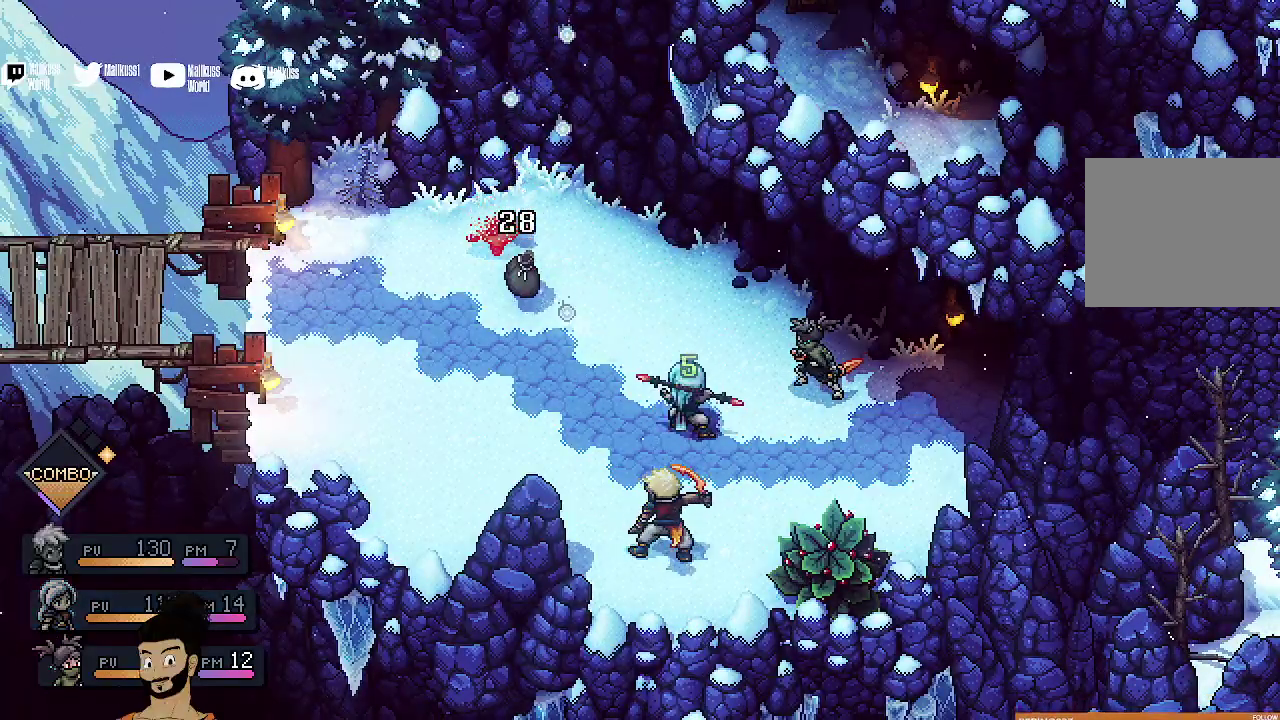
{"dt_ms": 500, "buttons": [], "left_stick": "center", "events": [[433, "A", "down"], [500, "A", "up"]]}
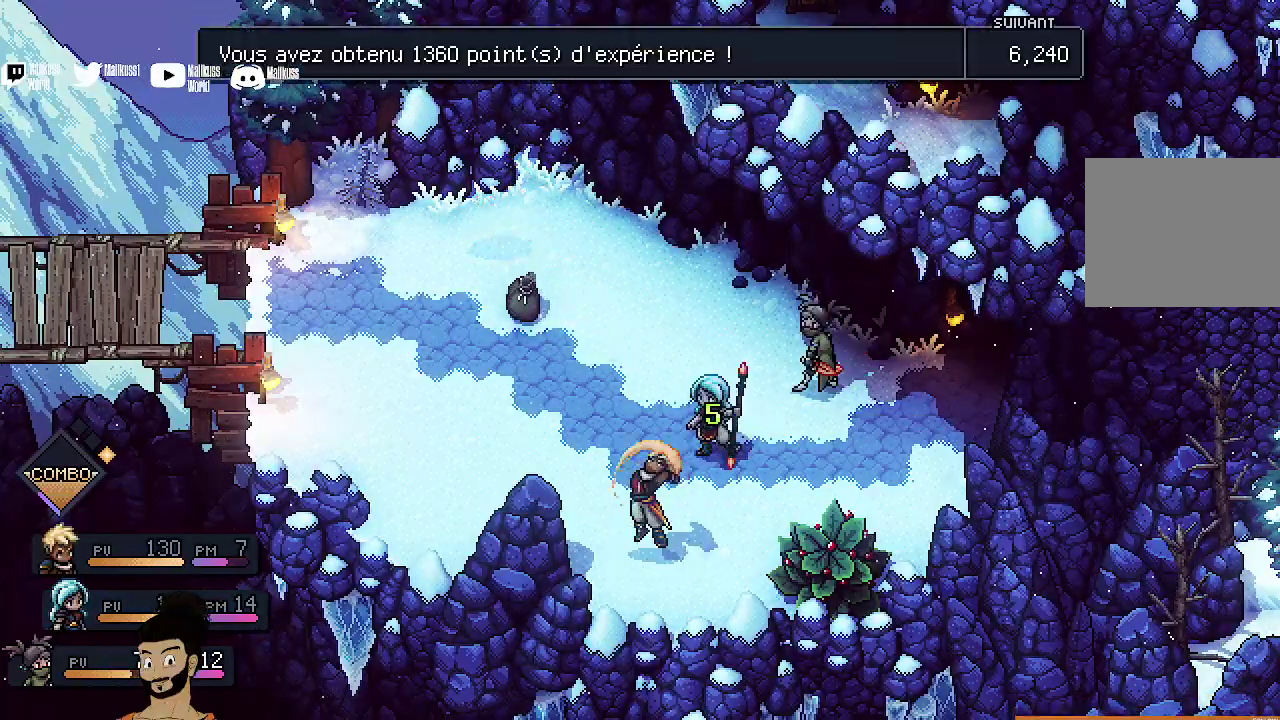
{"dt_ms": 500, "buttons": [], "left_stick": "up-left", "events": [[33, "left_stick", "up-left"], [133, "A", "down"], [200, "A", "up"]]}
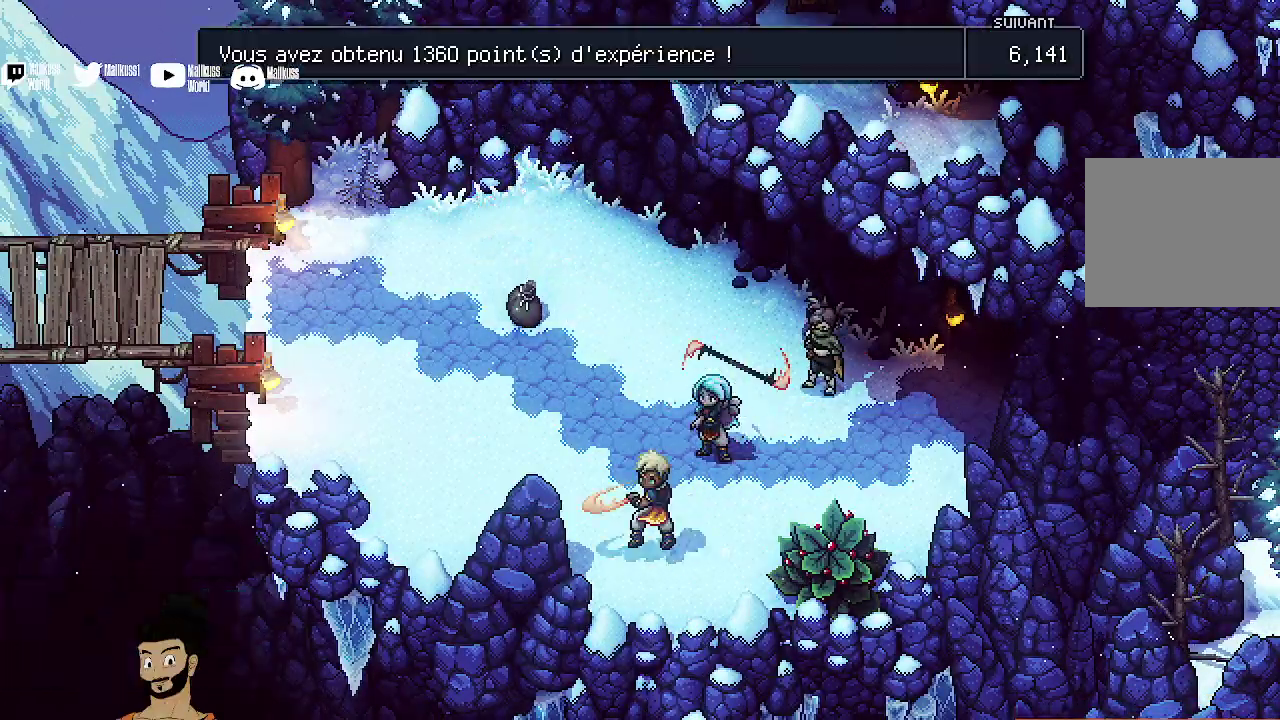
{"dt_ms": 500, "buttons": [], "left_stick": "up-left", "events": [[33, "A", "down"], [100, "A", "up"], [267, "A", "down"], [367, "A", "up"]]}
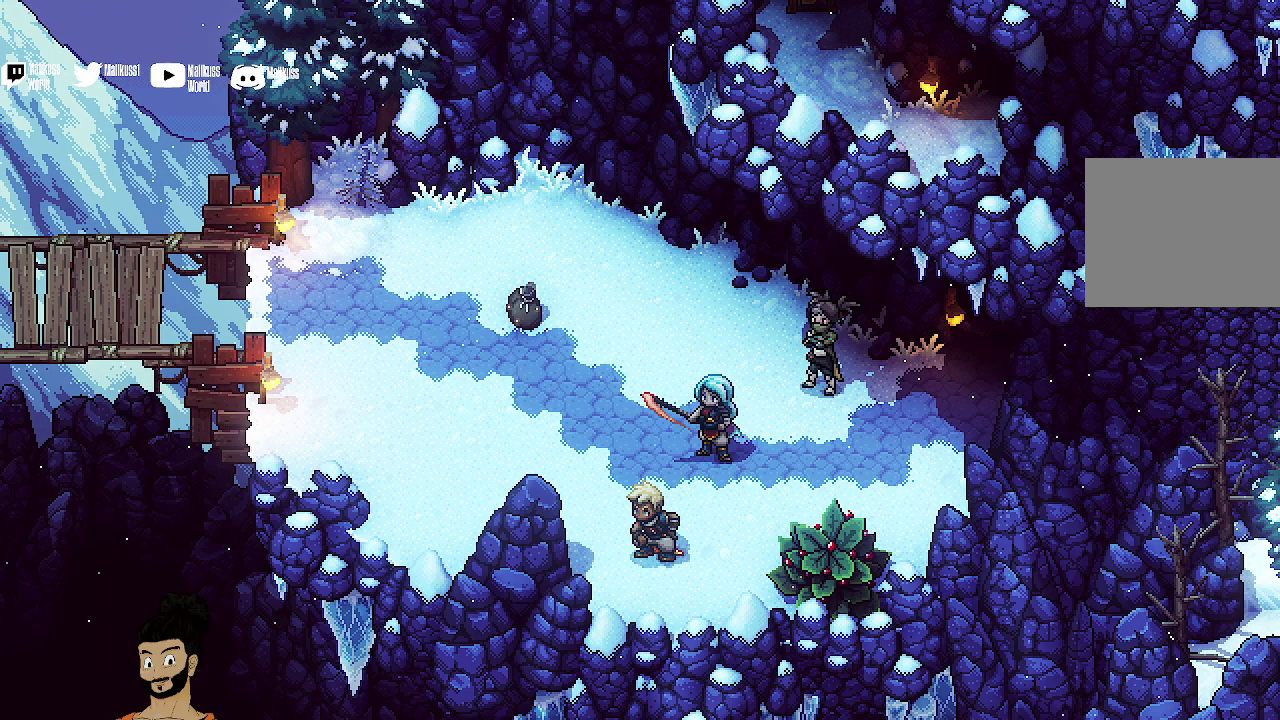
{"dt_ms": 500, "buttons": [], "left_stick": "up-left", "events": []}
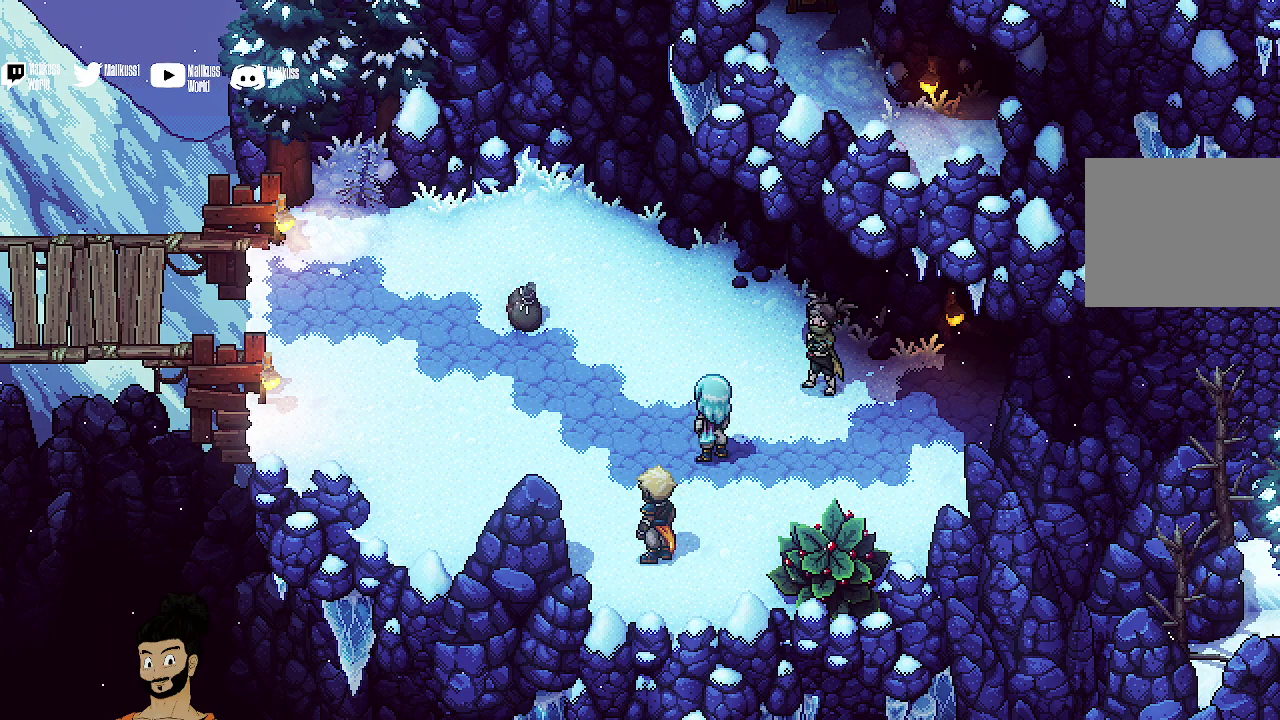
{"dt_ms": 500, "buttons": [], "left_stick": "up-left", "events": [[33, "A", "down"], [200, "A", "up"]]}
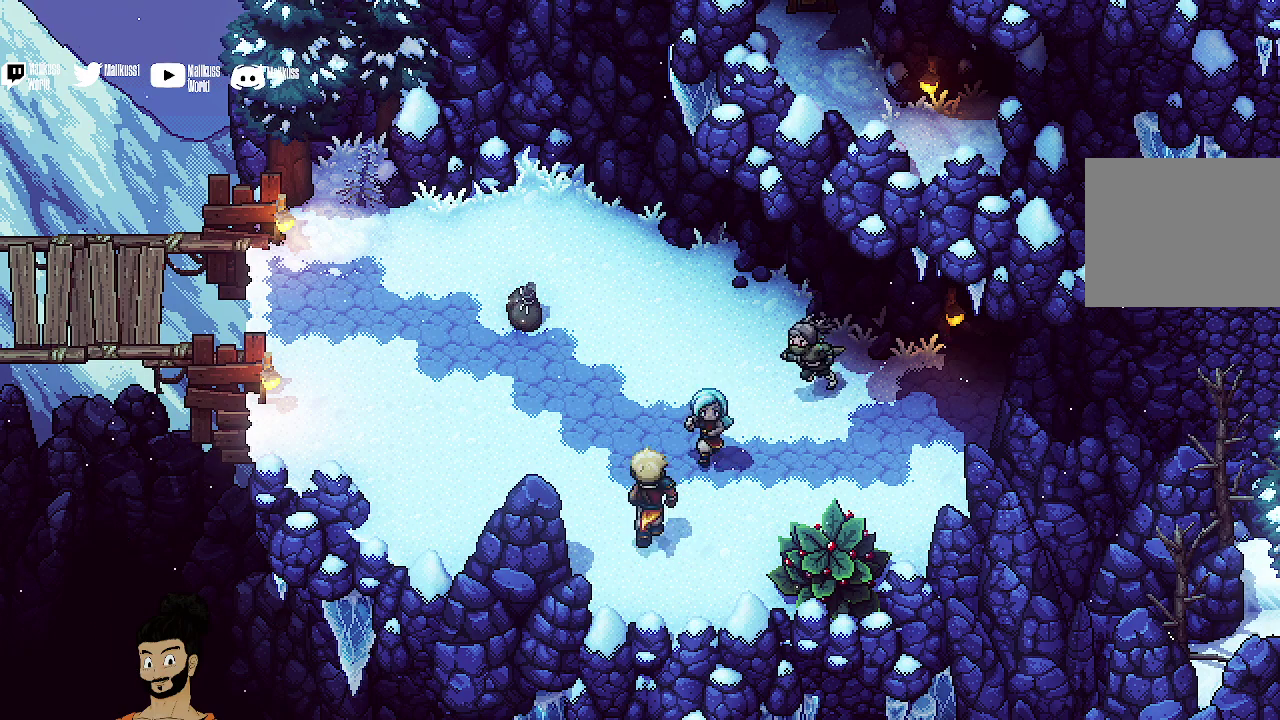
{"dt_ms": 300, "buttons": [], "left_stick": "center", "events": [[100, "left_stick", "up"], [200, "left_stick", "center"]]}
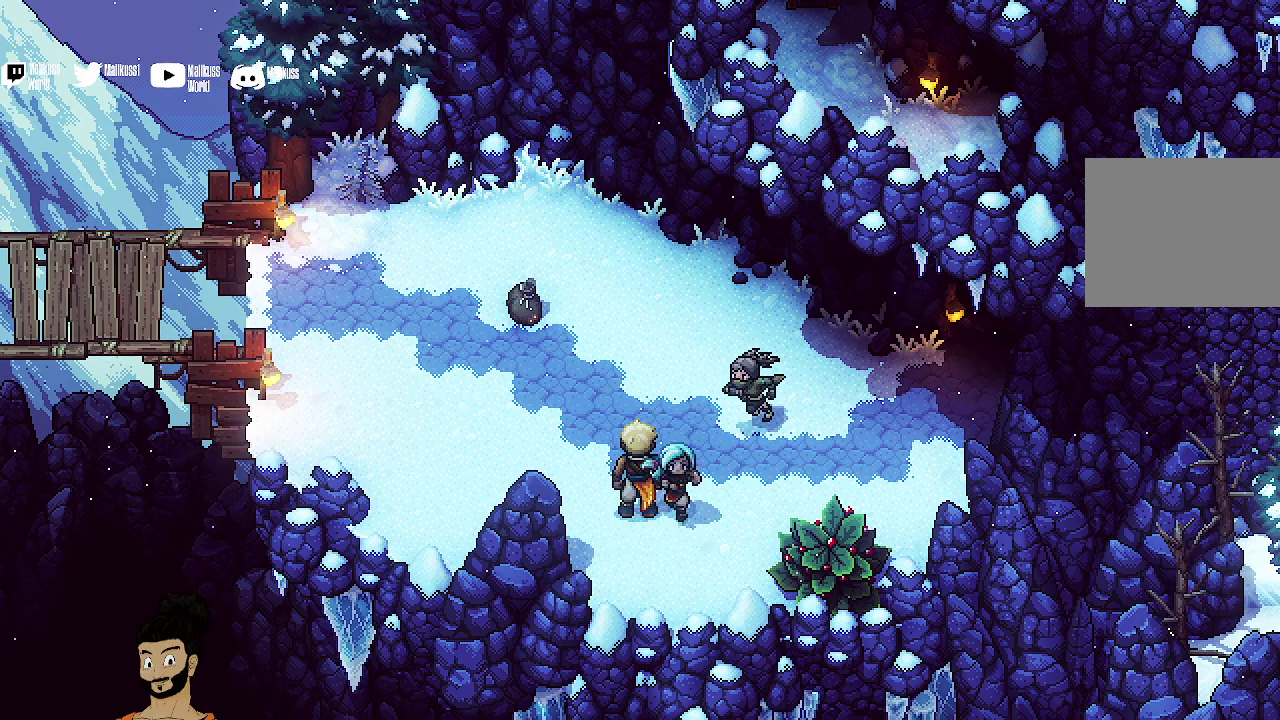
{"dt_ms": 400, "buttons": ["A"], "left_stick": "up-left", "events": [[67, "left_stick", "up-left"], [400, "A", "down"]]}
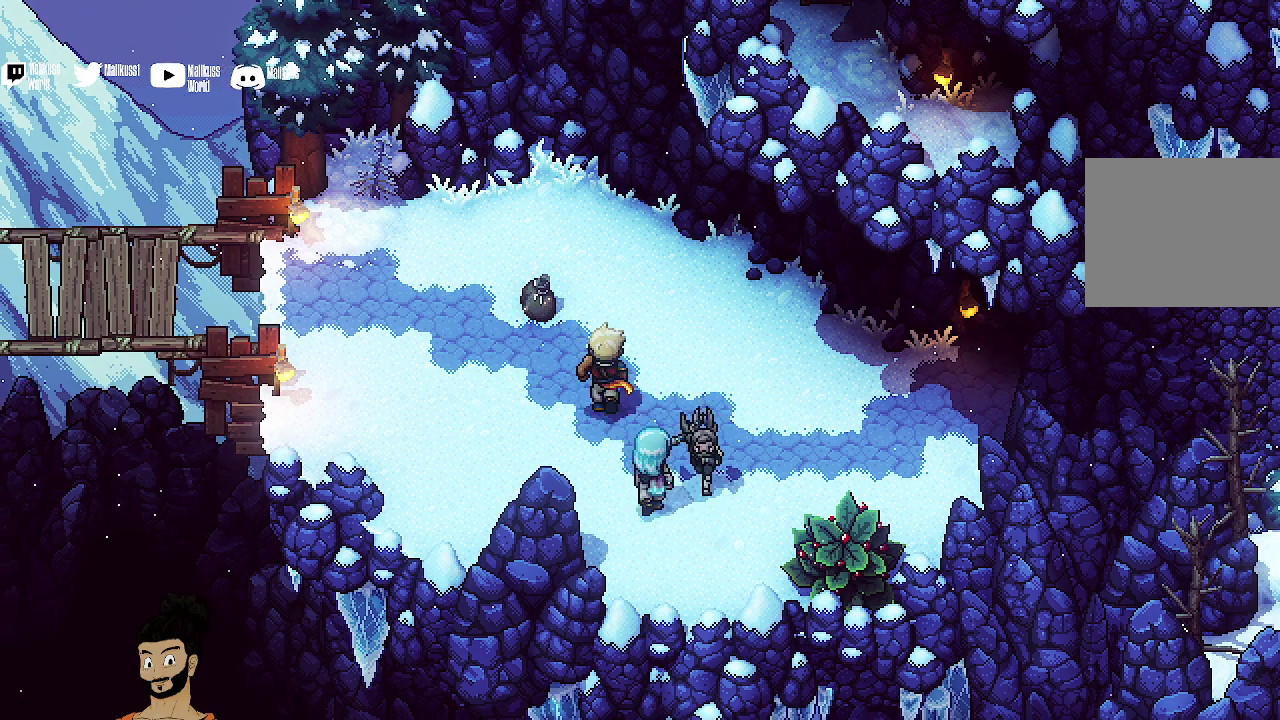
{"dt_ms": 500, "buttons": ["A"], "left_stick": "up-left", "events": [[33, "left_stick", "up"], [133, "A", "up"], [167, "left_stick", "up-left"], [200, "A", "down"], [233, "left_stick", "up"], [300, "left_stick", "up-left"], [333, "A", "up"], [433, "A", "down"]]}
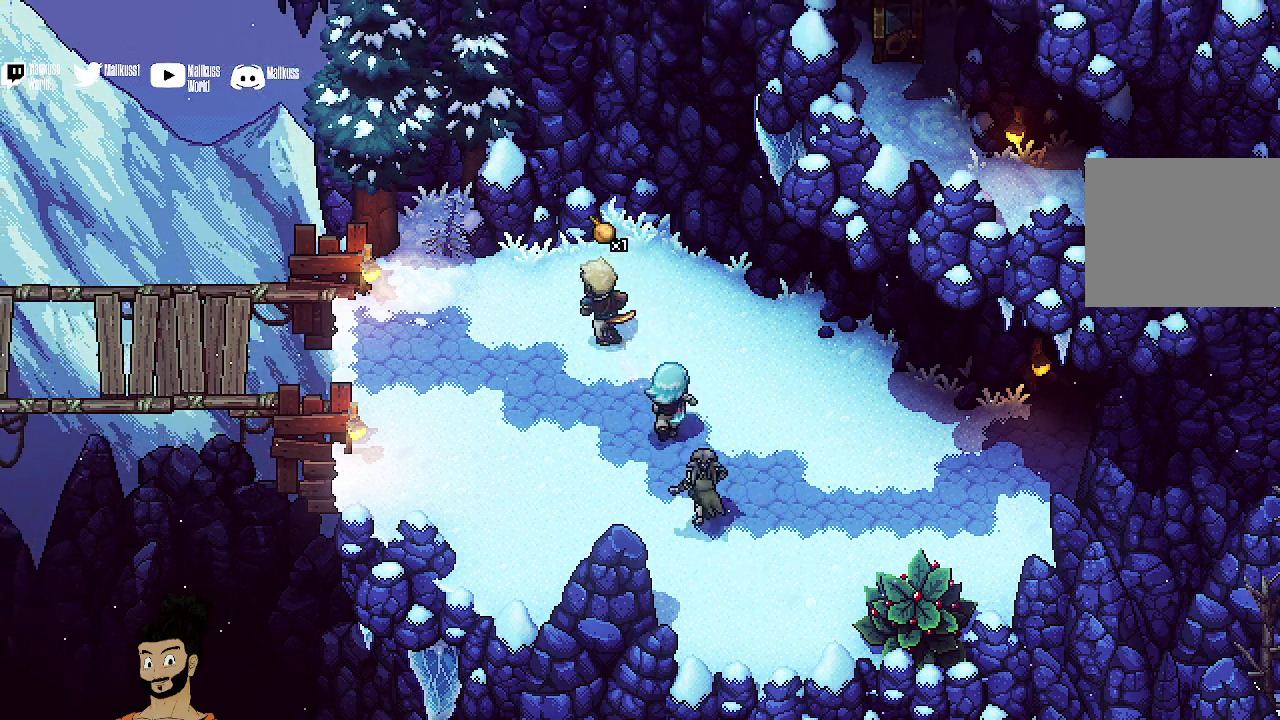
{"dt_ms": 400, "buttons": [], "left_stick": "left", "events": [[33, "A", "up"], [167, "left_stick", "left"]]}
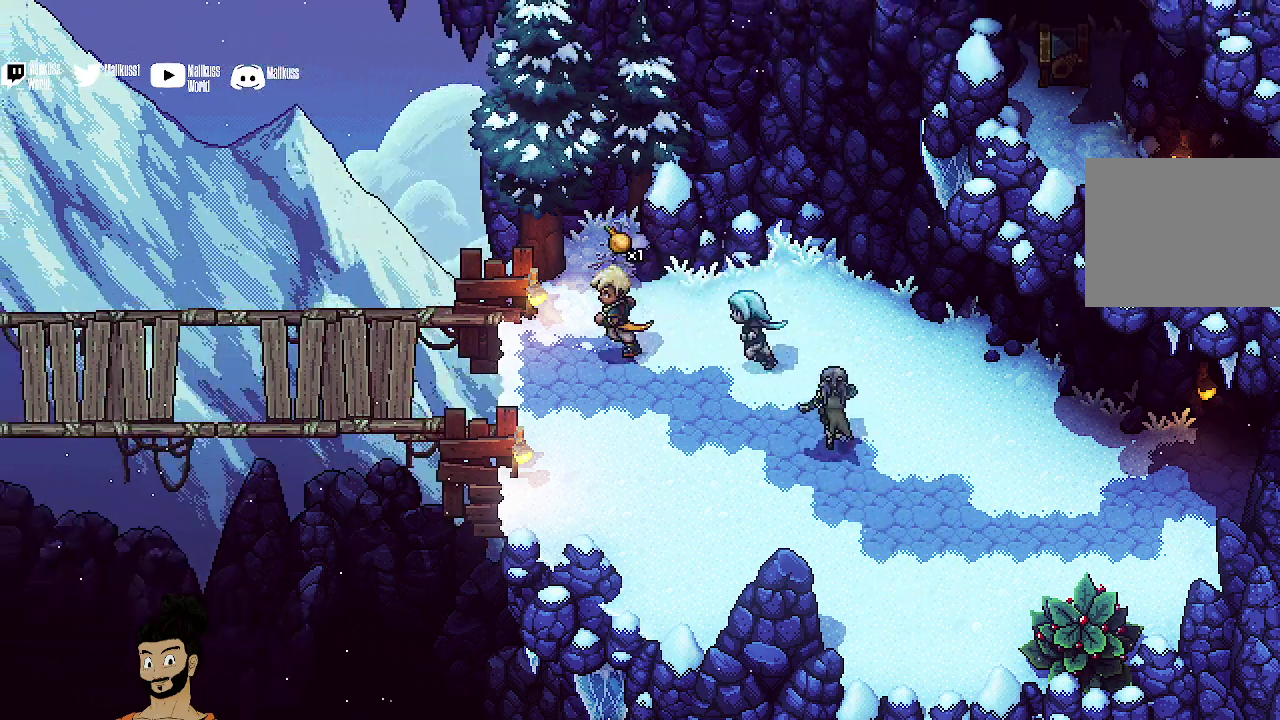
{"dt_ms": 500, "buttons": [], "left_stick": "left", "events": [[300, "A", "down"], [433, "A", "up"]]}
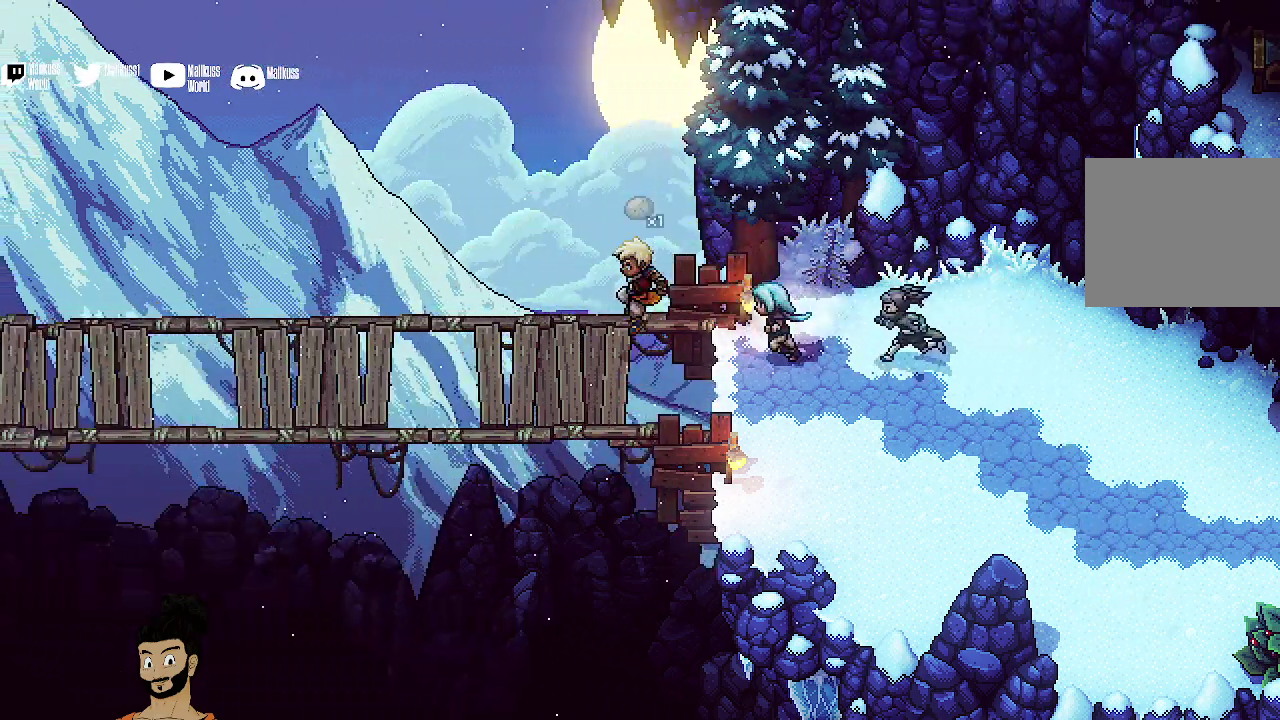
{"dt_ms": 400, "buttons": [], "left_stick": "left", "events": []}
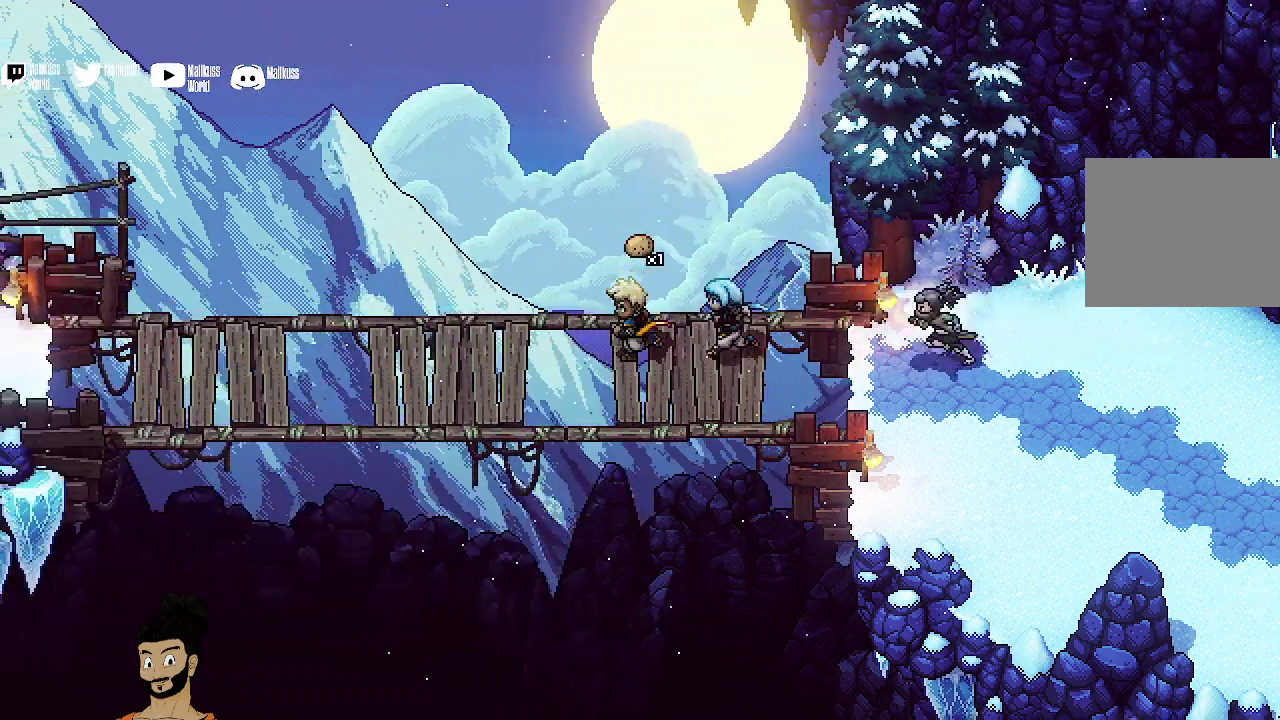
{"dt_ms": 400, "buttons": [], "left_stick": "left", "events": [[100, "A", "down"], [200, "A", "up"]]}
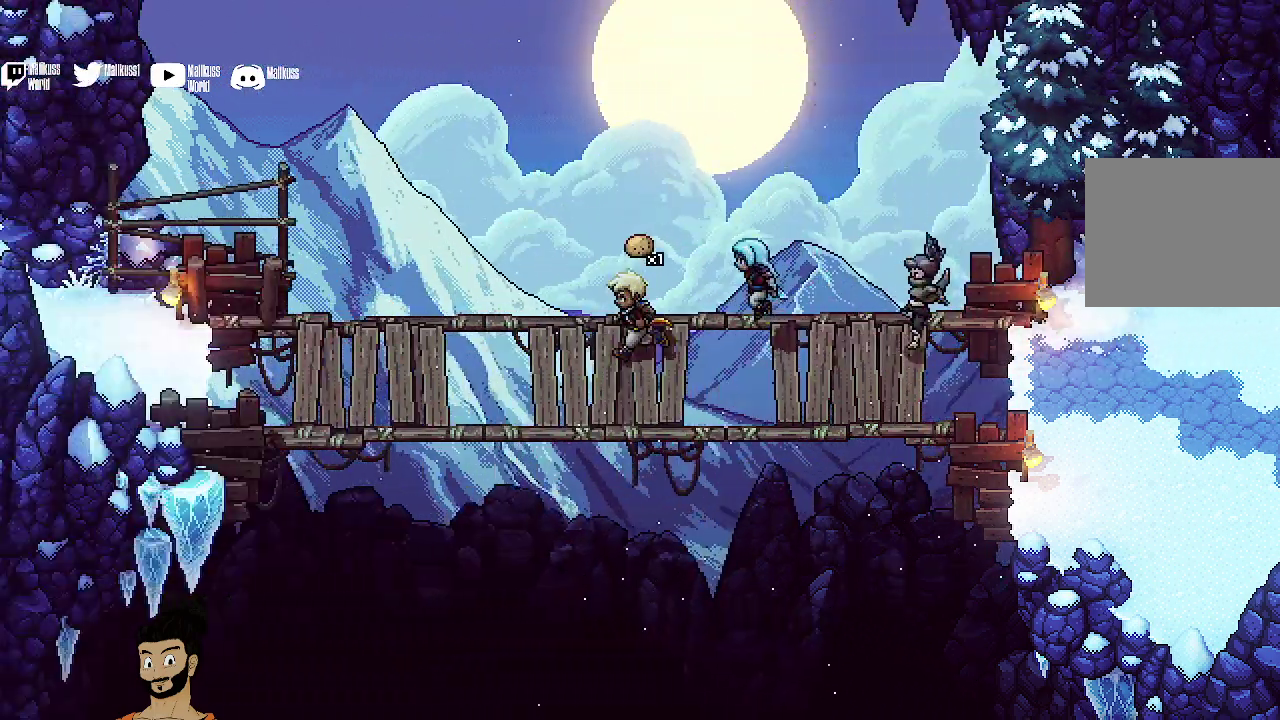
{"dt_ms": 500, "buttons": [], "left_stick": "left", "events": [[267, "A", "down"], [433, "A", "up"]]}
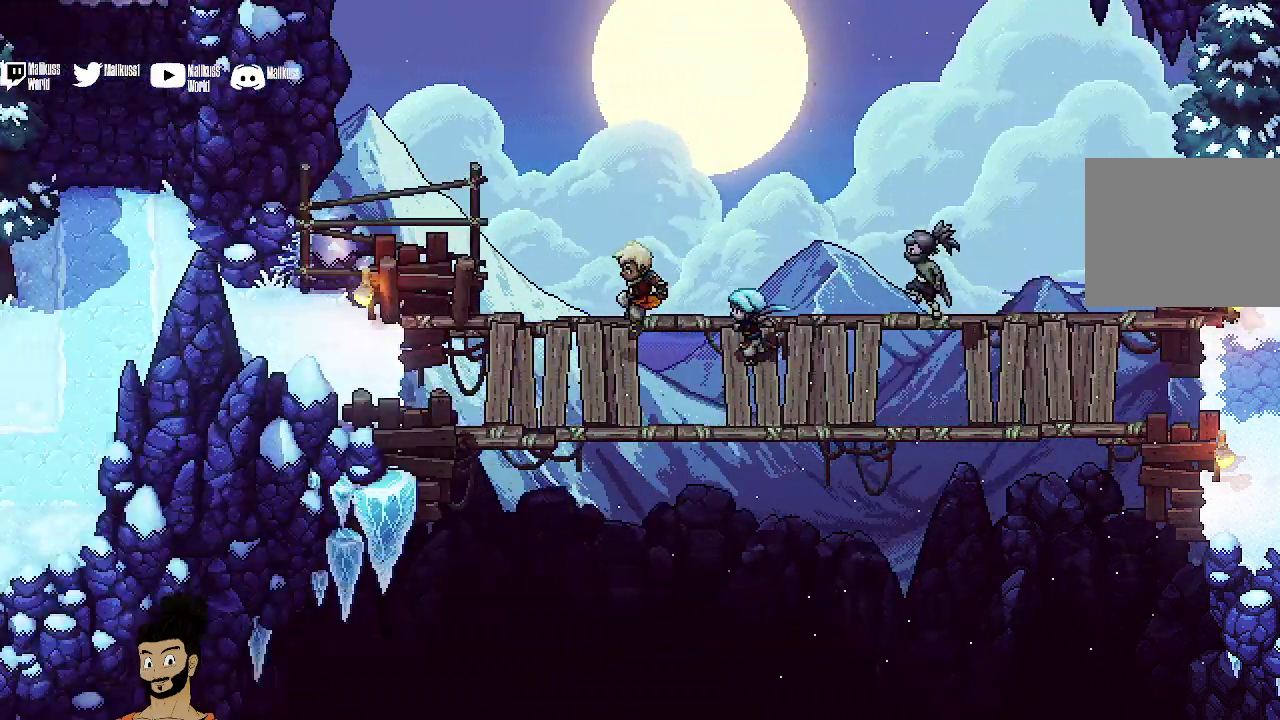
{"dt_ms": 400, "buttons": ["A"], "left_stick": "left", "events": [[367, "A", "down"]]}
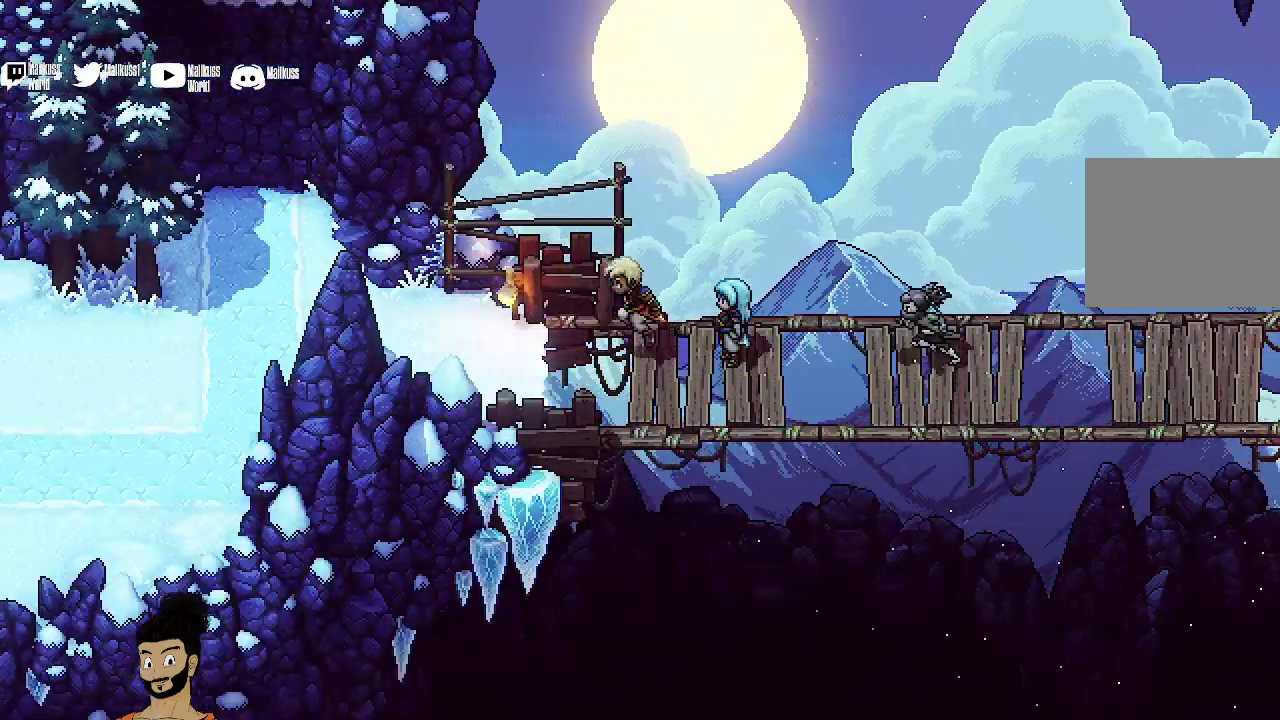
{"dt_ms": 500, "buttons": [], "left_stick": "left", "events": [[133, "A", "up"]]}
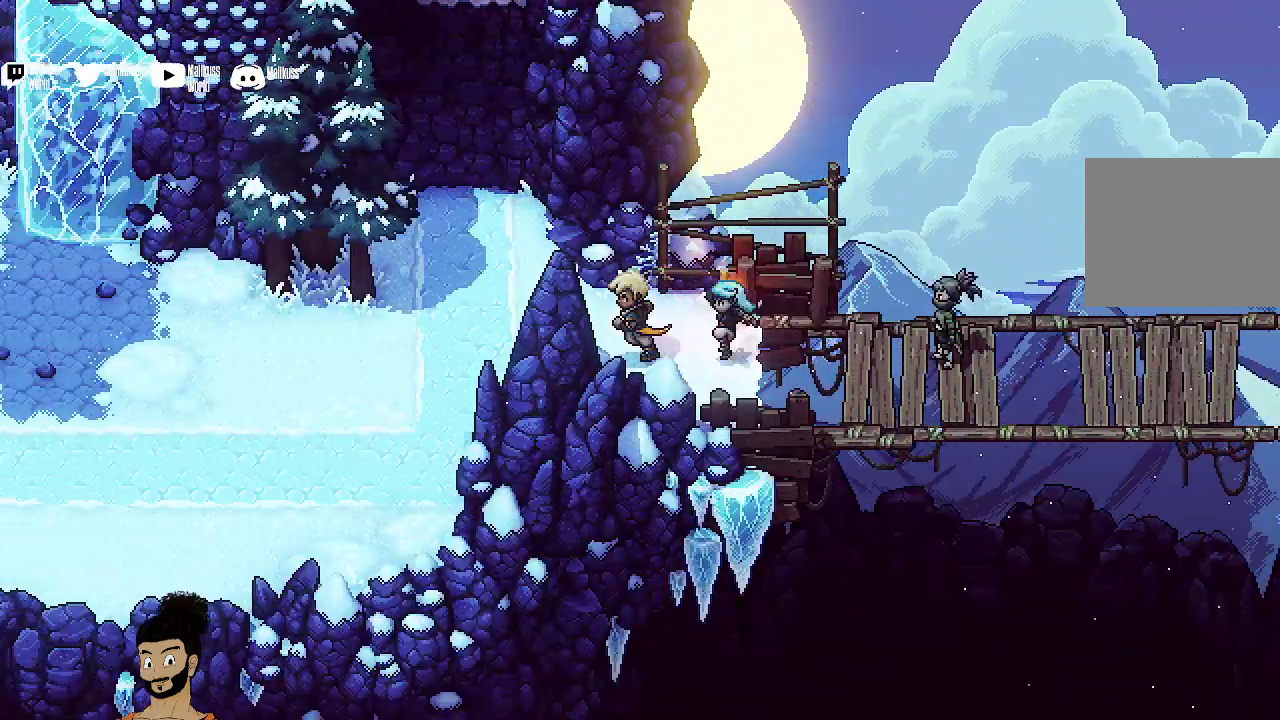
{"dt_ms": 400, "buttons": [], "left_stick": "left", "events": [[33, "left_stick", "up-left"], [300, "left_stick", "left"]]}
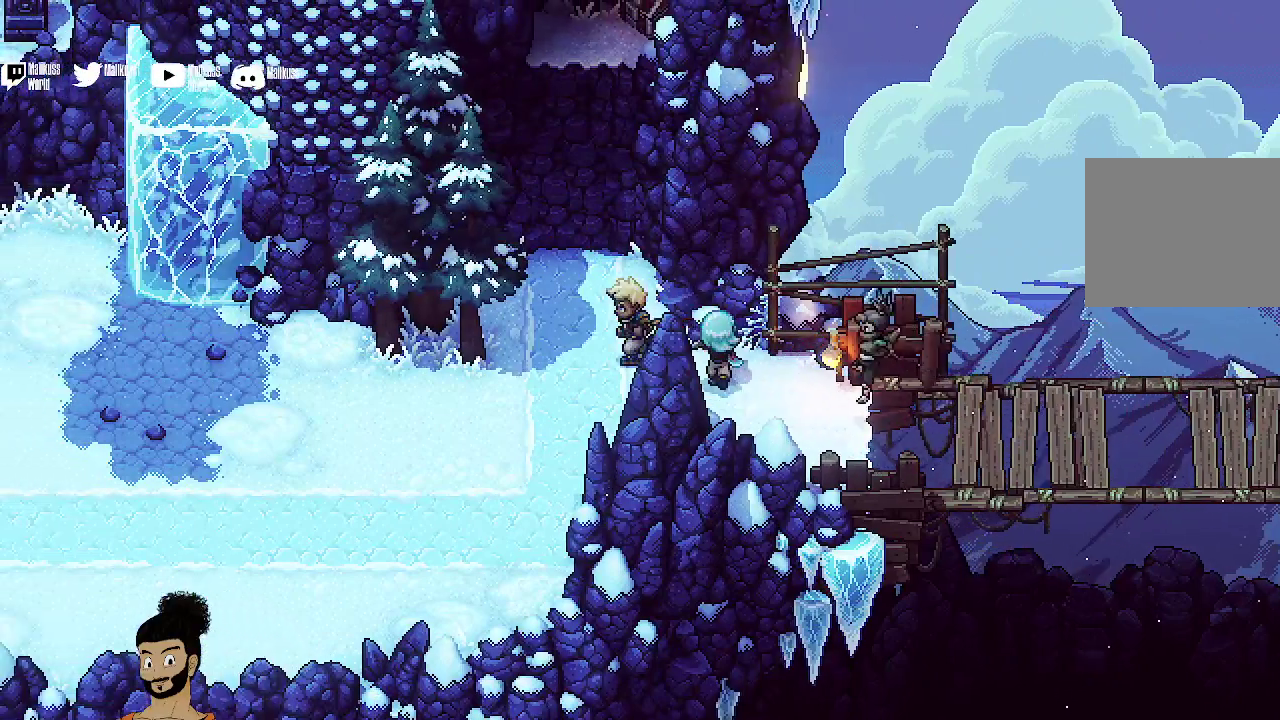
{"dt_ms": 400, "buttons": [], "left_stick": "up-left", "events": [[133, "left_stick", "up-left"]]}